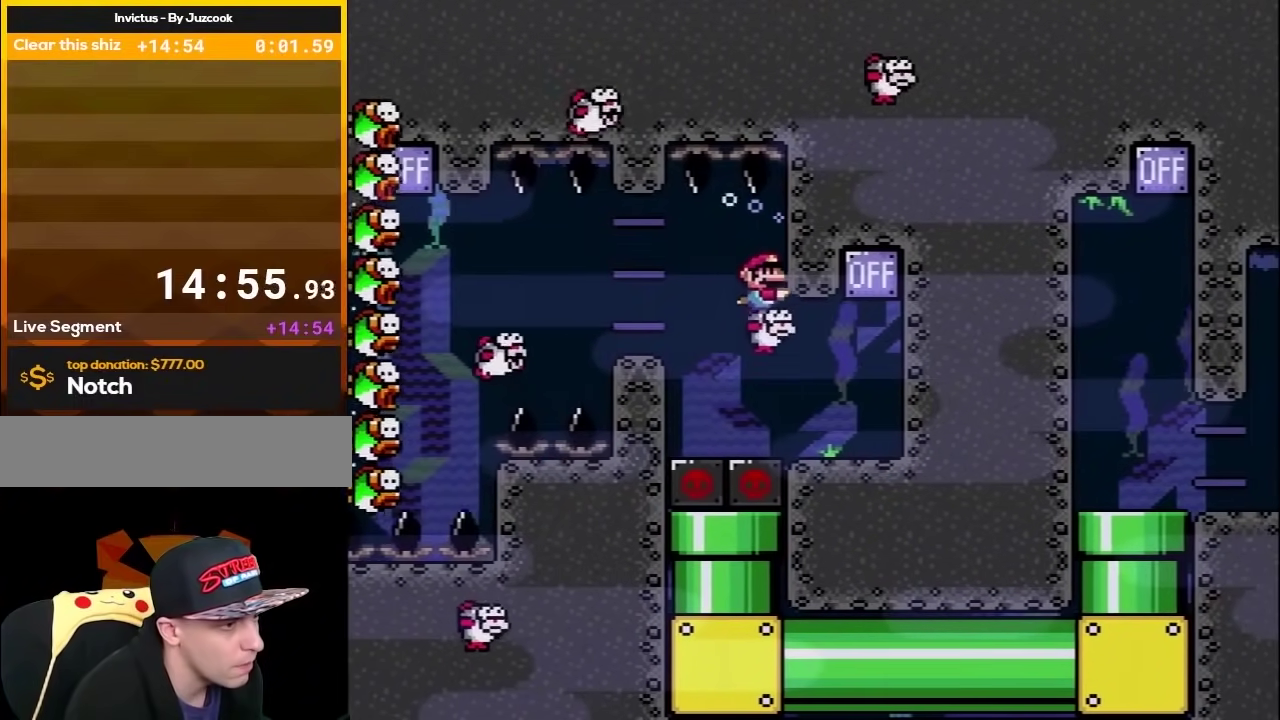
Gameplay with a controller (Nintendo layout); each line is a JSON object with the inputs held at the frame after it. "events" lists button and stick changes between this image and that frame as [ms after this image, input, new state], when the widget could be followed in between. Not read: L3 R3.
{"buttons": ["Y", "DPAD_DOWN"], "events": [[50, "B", "down"], [133, "B", "up"], [333, "DPAD_RIGHT", "up"]]}
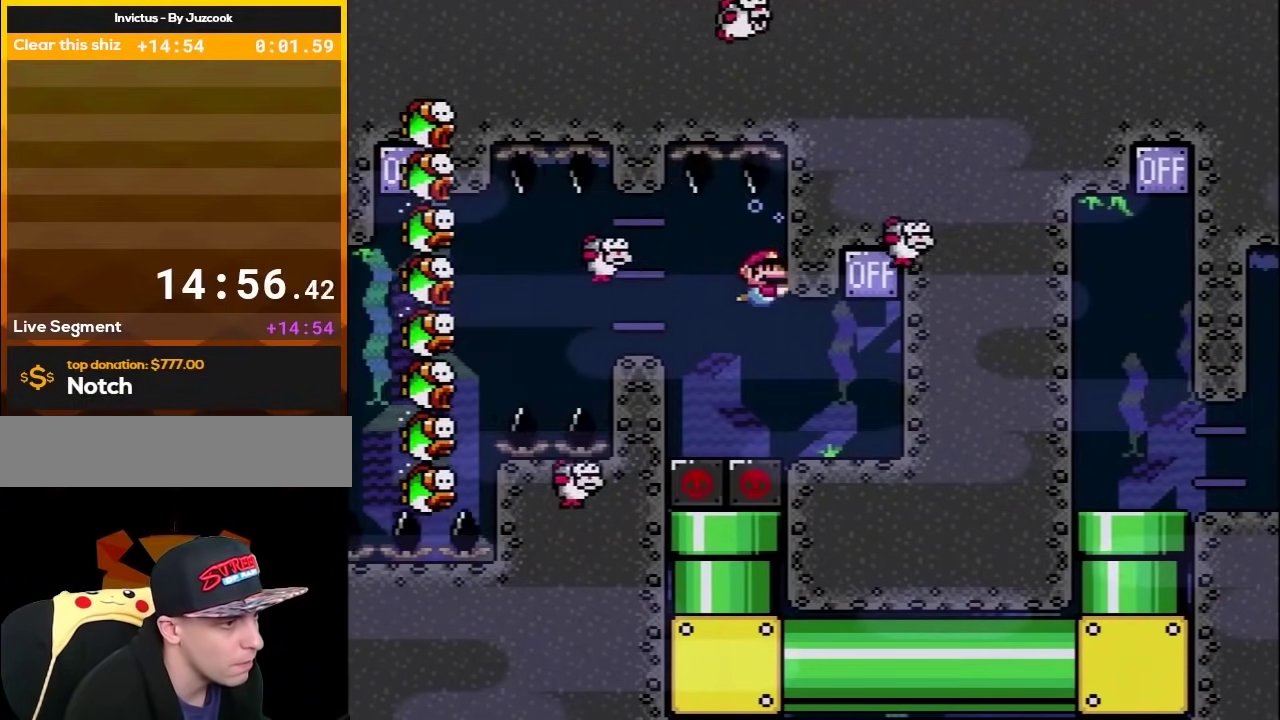
{"buttons": ["Y", "DPAD_DOWN"], "events": [[133, "B", "down"], [267, "B", "up"]]}
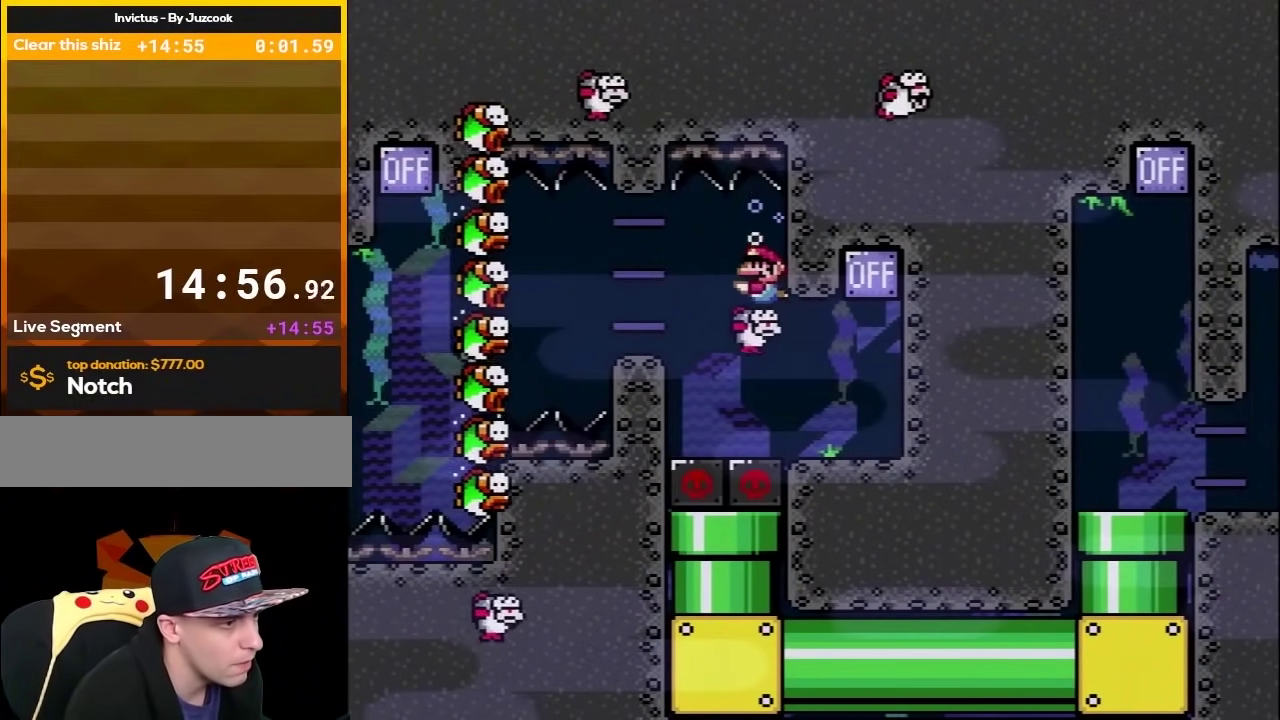
{"buttons": ["Y", "DPAD_DOWN"], "events": [[50, "DPAD_RIGHT", "down"], [133, "DPAD_RIGHT", "up"]]}
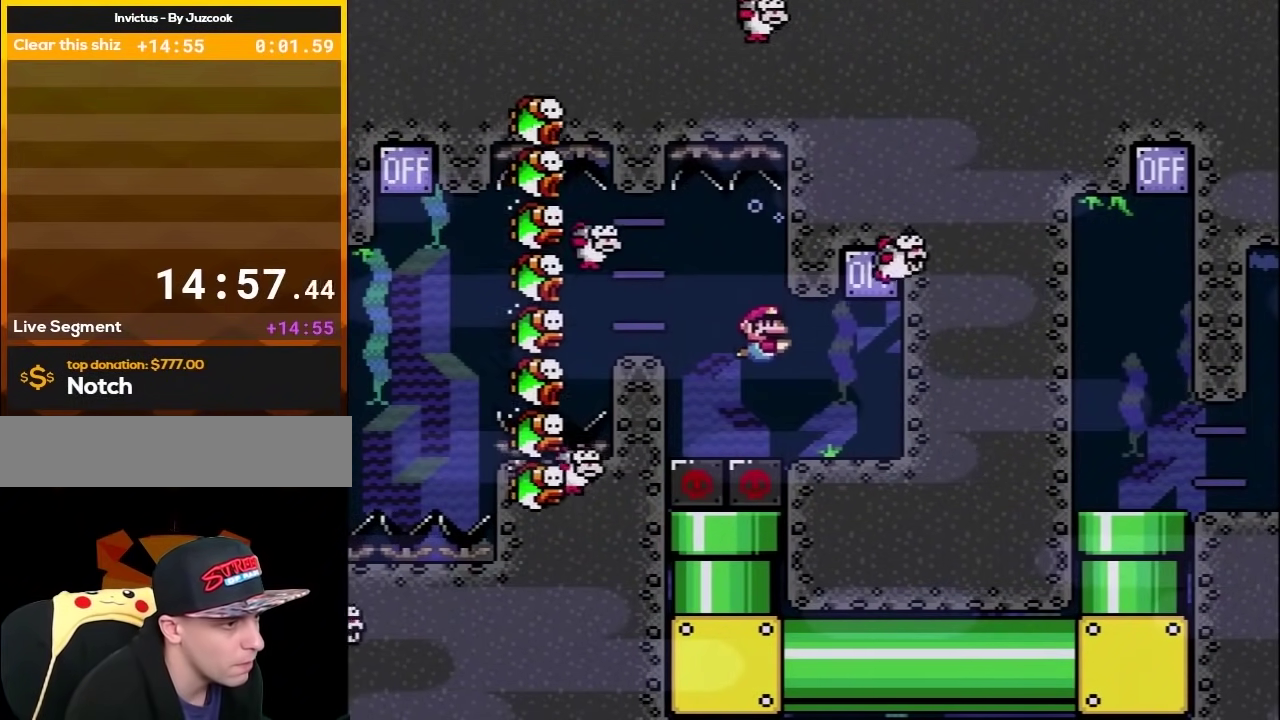
{"buttons": ["B", "Y", "DPAD_UP", "DPAD_RIGHT"], "events": [[17, "DPAD_RIGHT", "down"], [233, "B", "down"], [333, "B", "up"], [483, "B", "down"], [483, "DPAD_DOWN", "up"], [483, "DPAD_UP", "down"]]}
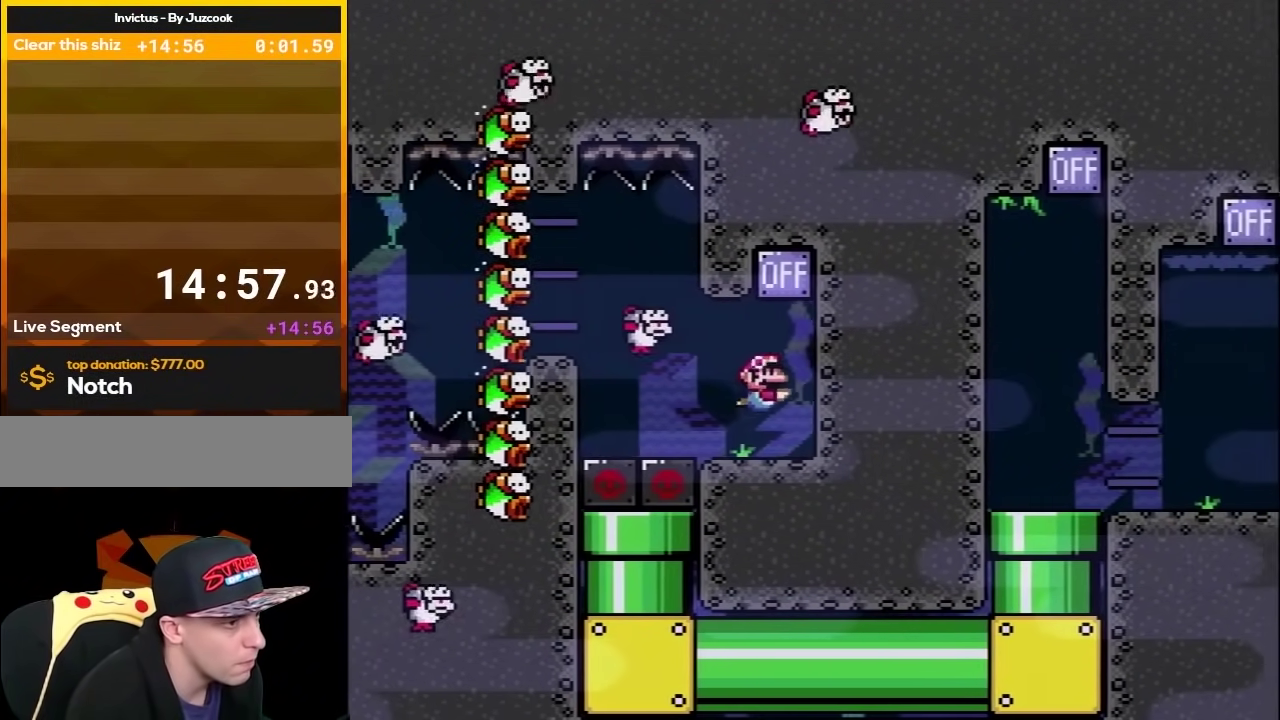
{"buttons": ["Y", "DPAD_UP", "DPAD_LEFT"], "events": [[17, "DPAD_RIGHT", "up"], [133, "B", "up"], [133, "DPAD_LEFT", "down"]]}
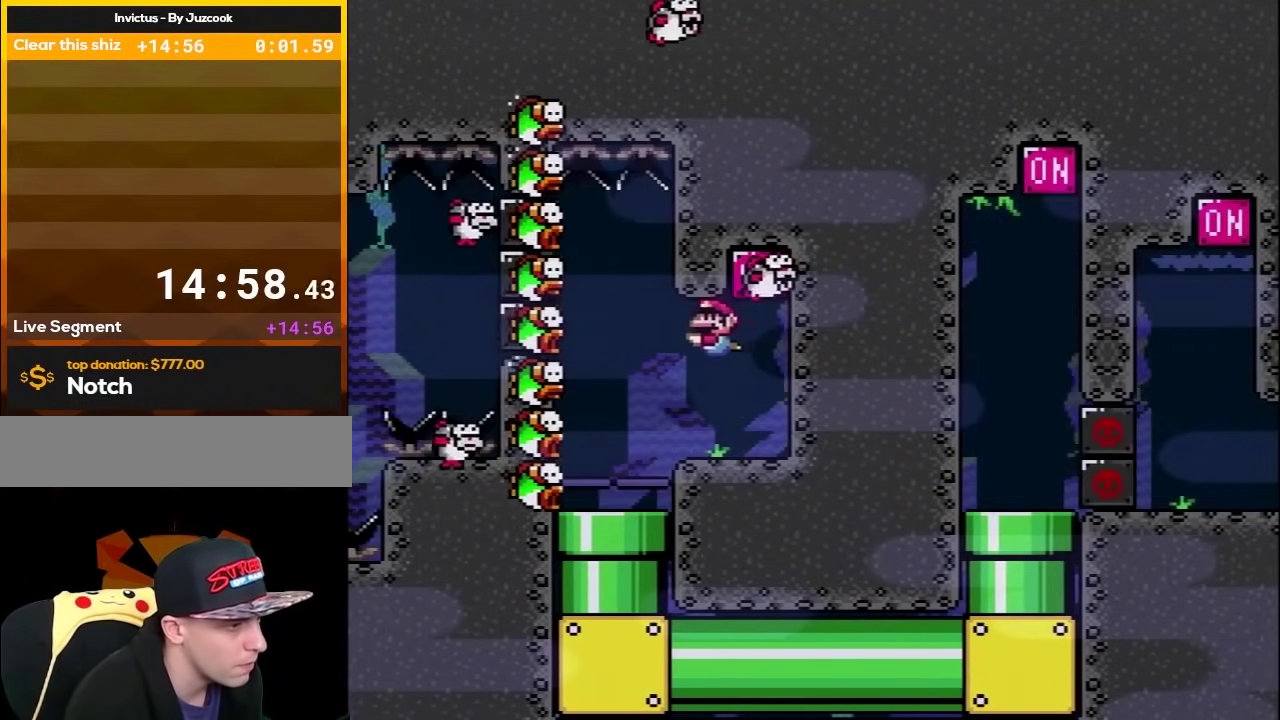
{"buttons": ["Y", "DPAD_RIGHT"], "events": [[50, "DPAD_UP", "up"], [167, "DPAD_LEFT", "up"], [233, "DPAD_RIGHT", "down"]]}
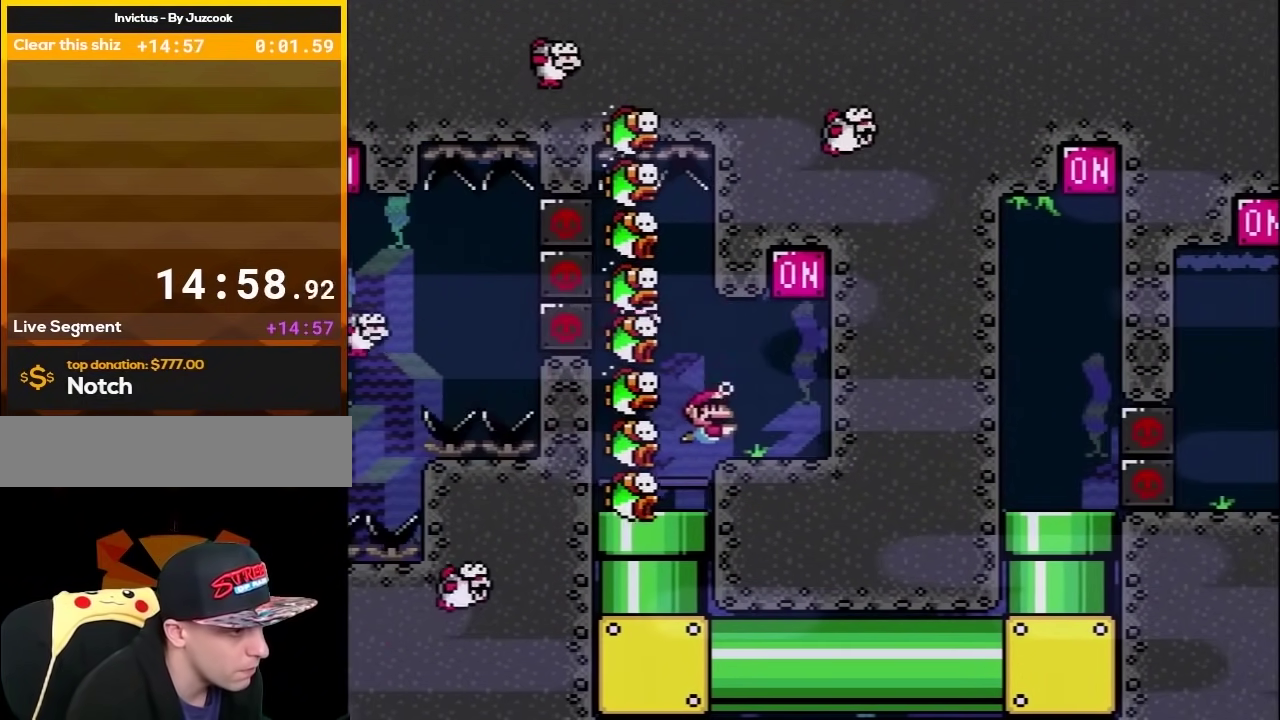
{"buttons": ["Y", "DPAD_RIGHT"], "events": []}
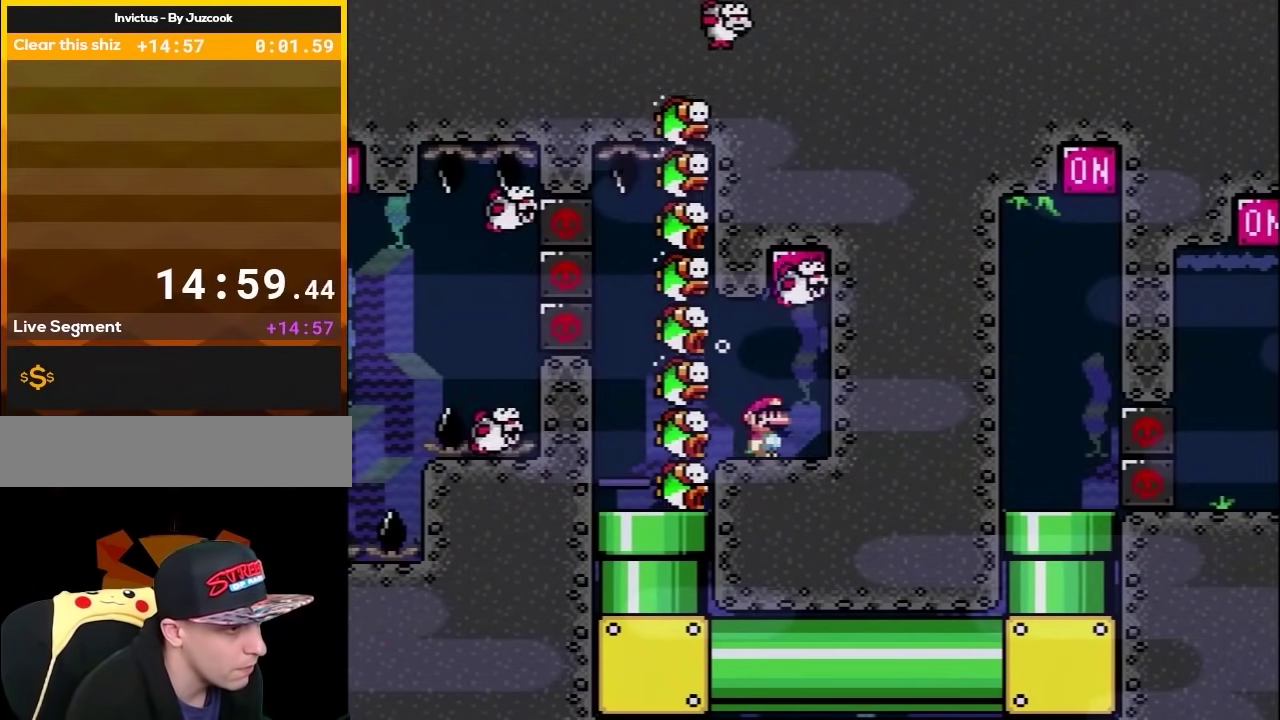
{"buttons": ["B", "Y", "DPAD_UP"], "events": [[400, "B", "down"], [400, "DPAD_RIGHT", "up"], [417, "DPAD_UP", "down"]]}
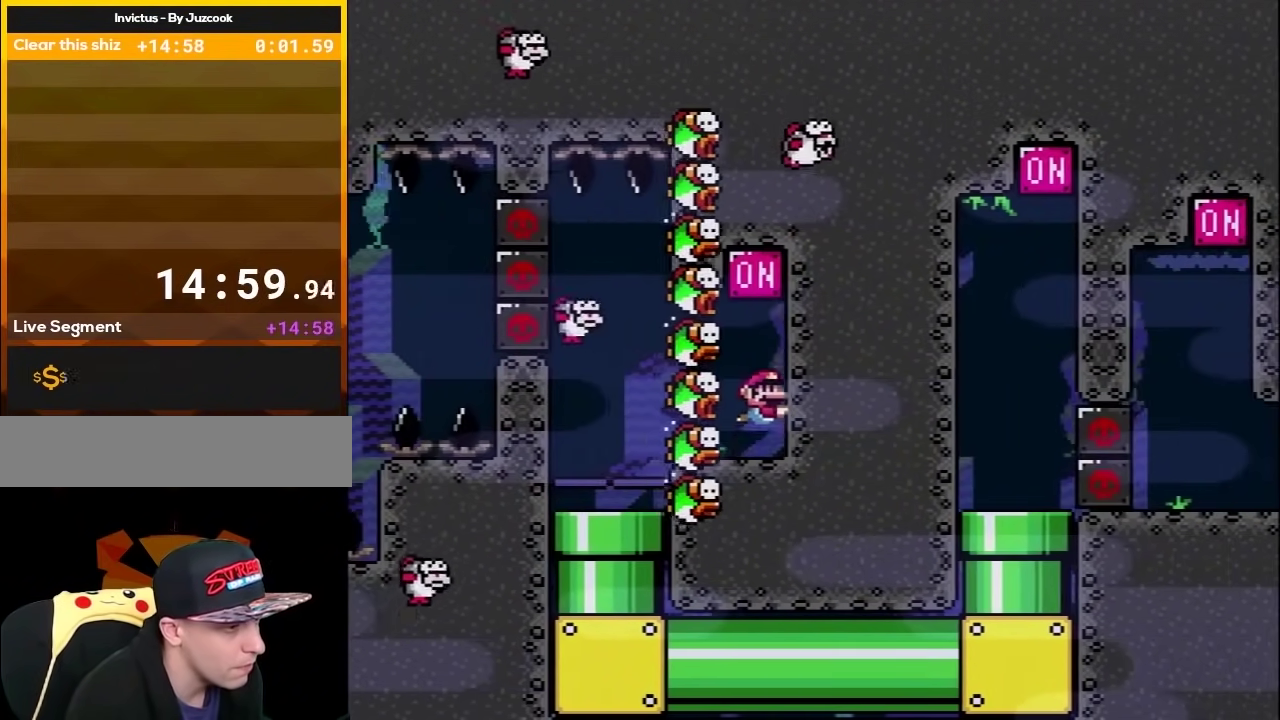
{"buttons": ["A"], "events": [[133, "DPAD_UP", "up"], [167, "Y", "up"], [200, "B", "up"], [483, "A", "down"]]}
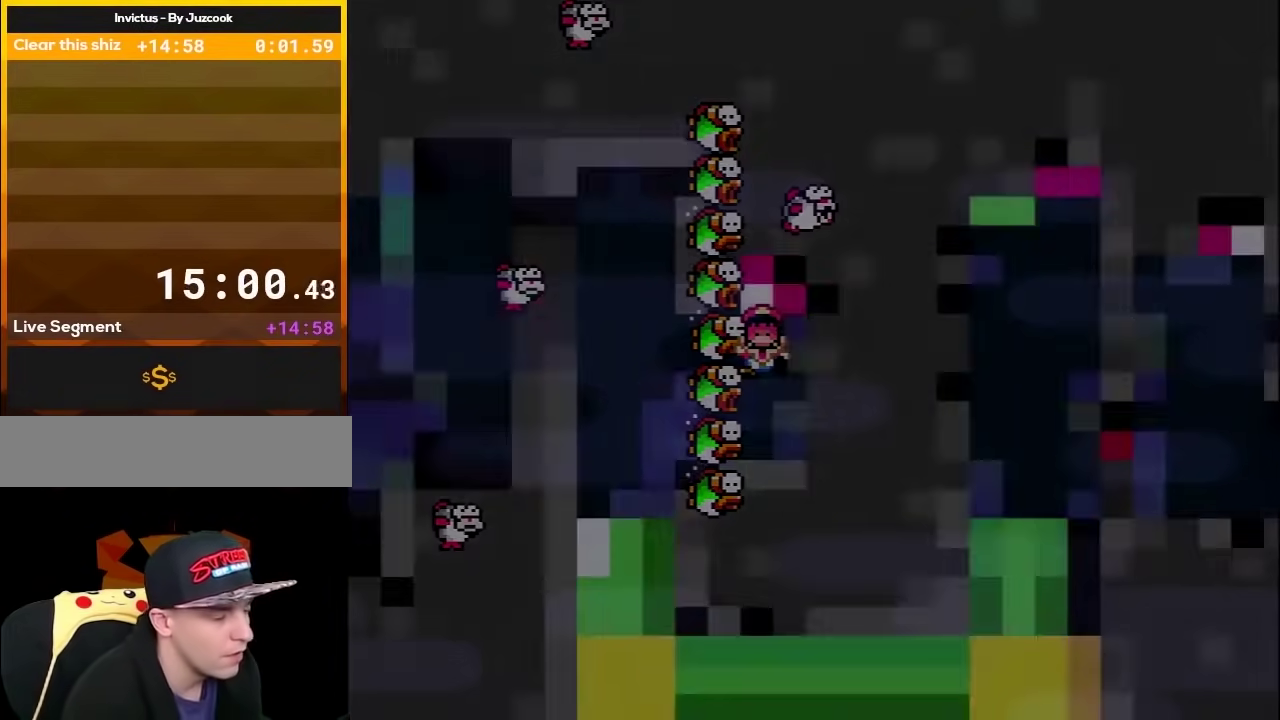
{"buttons": [], "events": [[133, "A", "up"]]}
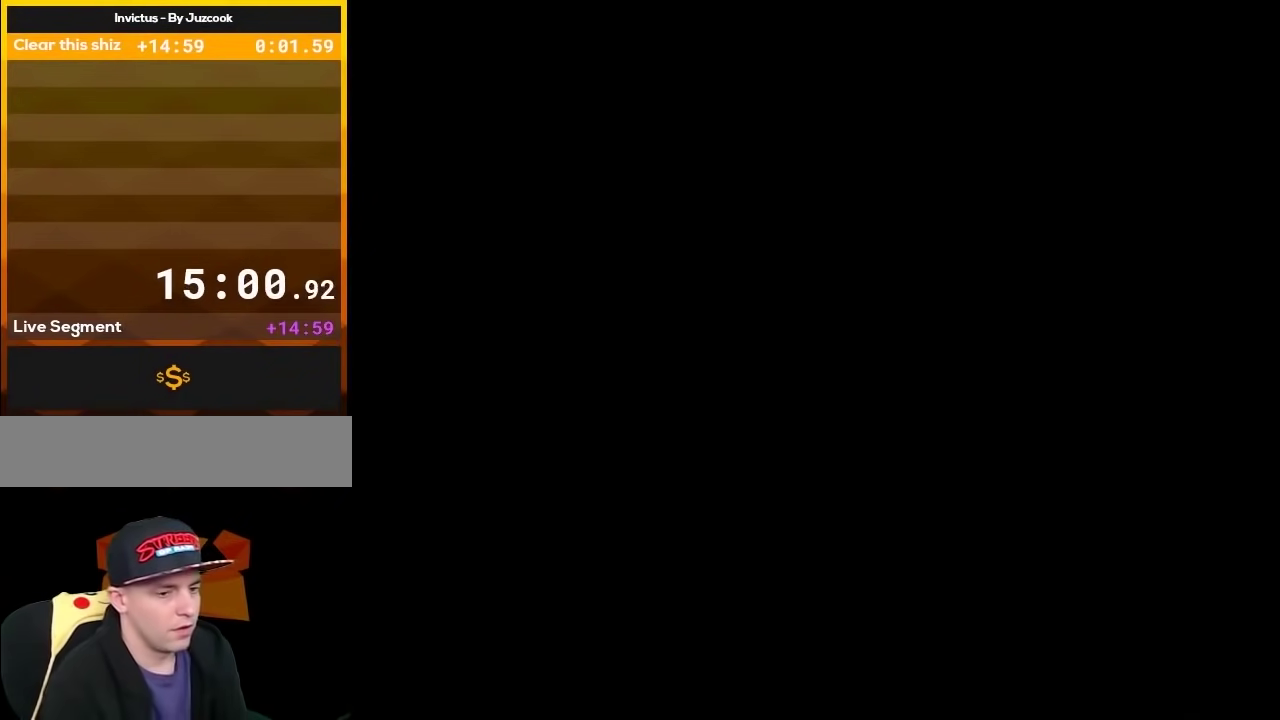
{"buttons": [], "events": []}
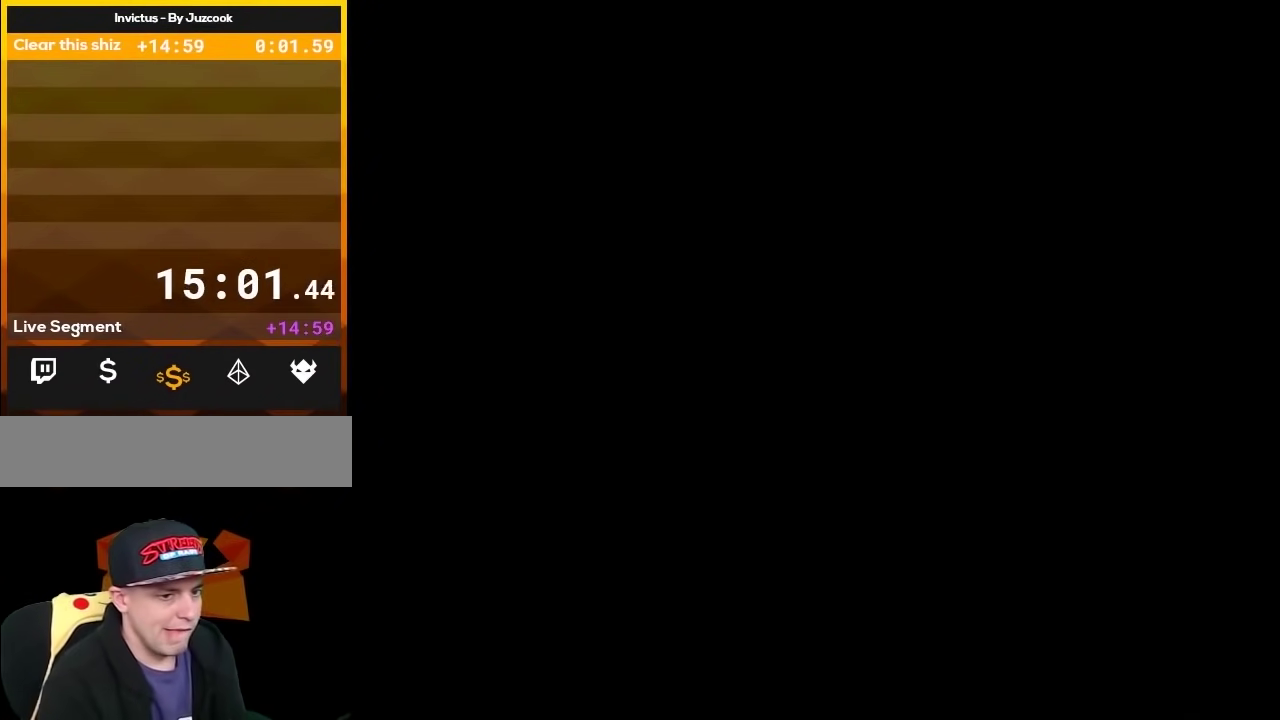
{"buttons": ["Y"], "events": [[267, "Y", "down"]]}
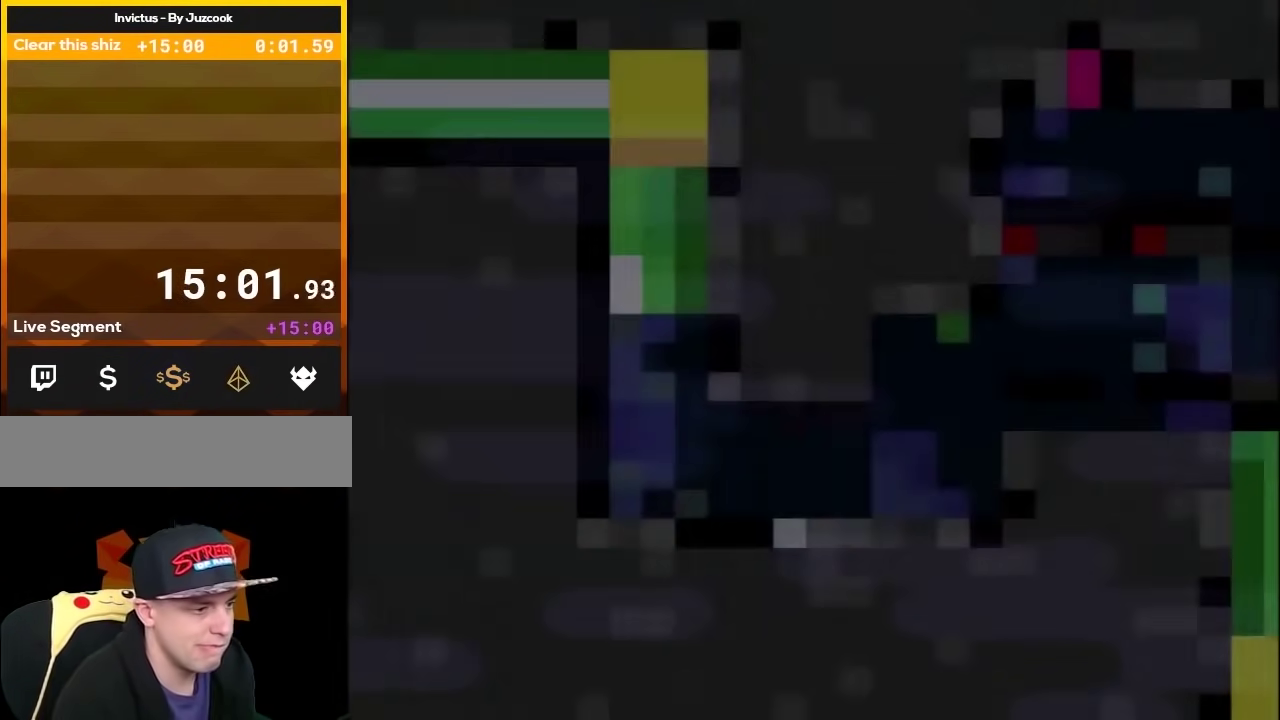
{"buttons": ["Y"], "events": []}
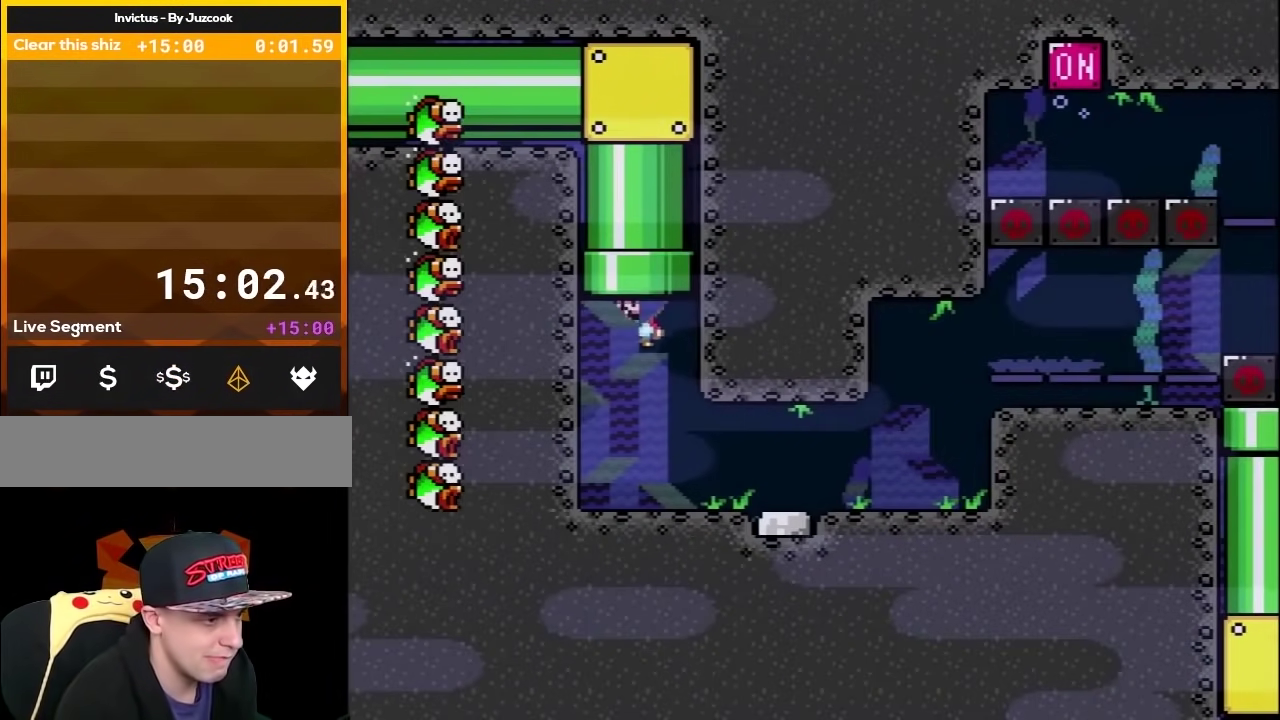
{"buttons": ["Y", "DPAD_RIGHT"], "events": [[117, "DPAD_RIGHT", "down"]]}
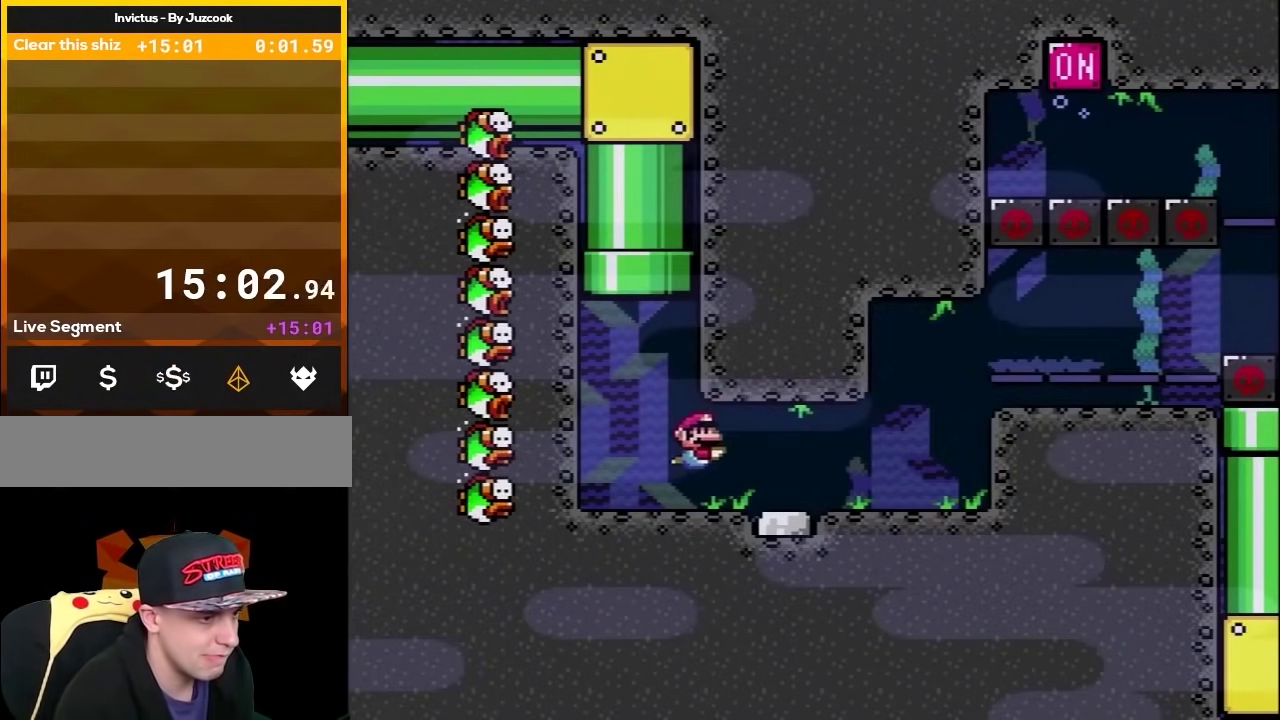
{"buttons": ["Y", "DPAD_UP", "DPAD_RIGHT"], "events": [[83, "B", "down"], [100, "DPAD_UP", "down"], [233, "B", "up"], [333, "B", "down"], [417, "B", "up"]]}
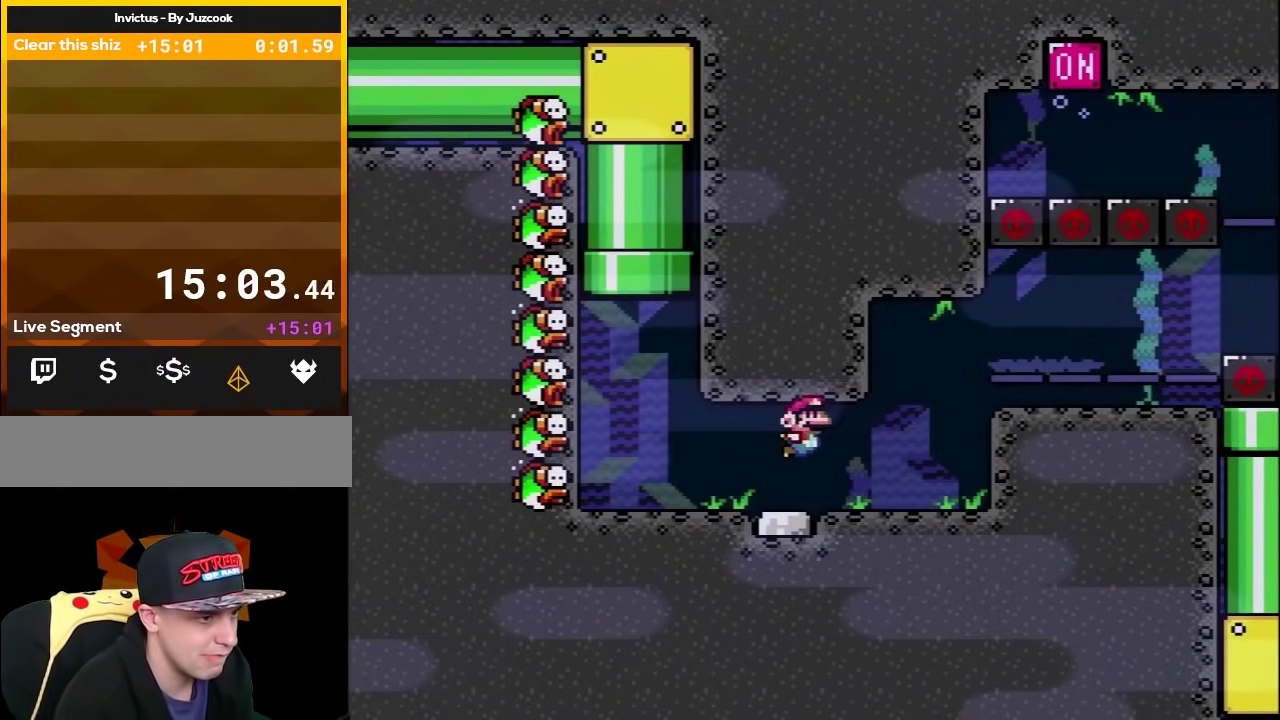
{"buttons": ["Y", "DPAD_UP", "DPAD_RIGHT"], "events": [[50, "B", "down"], [133, "B", "up"], [133, "DPAD_UP", "up"], [300, "B", "down"], [333, "DPAD_UP", "down"], [417, "B", "up"]]}
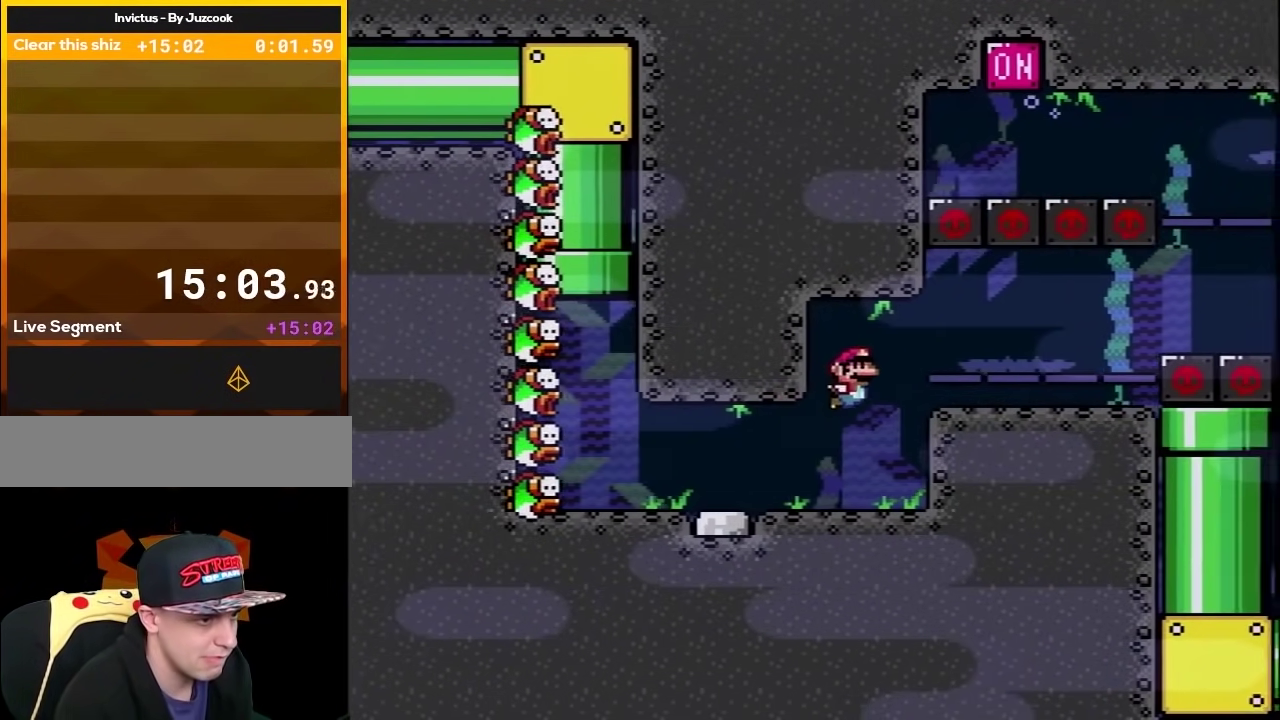
{"buttons": ["Y", "DPAD_UP", "DPAD_RIGHT"], "events": [[50, "DPAD_UP", "up"], [300, "DPAD_UP", "down"], [333, "B", "down"], [450, "B", "up"]]}
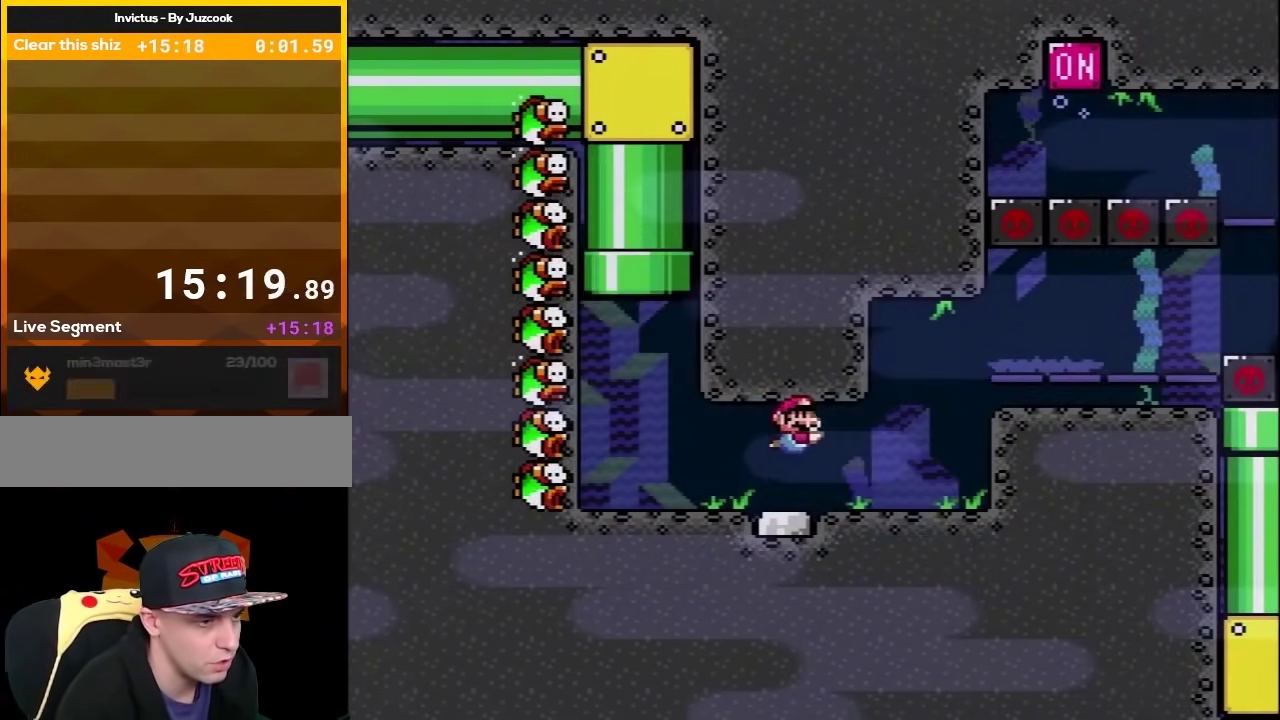
{"buttons": ["Y", "DPAD_RIGHT"], "events": [[17, "DPAD_UP", "up"], [50, "B", "down"], [167, "B", "up"], [333, "B", "down"], [417, "B", "up"]]}
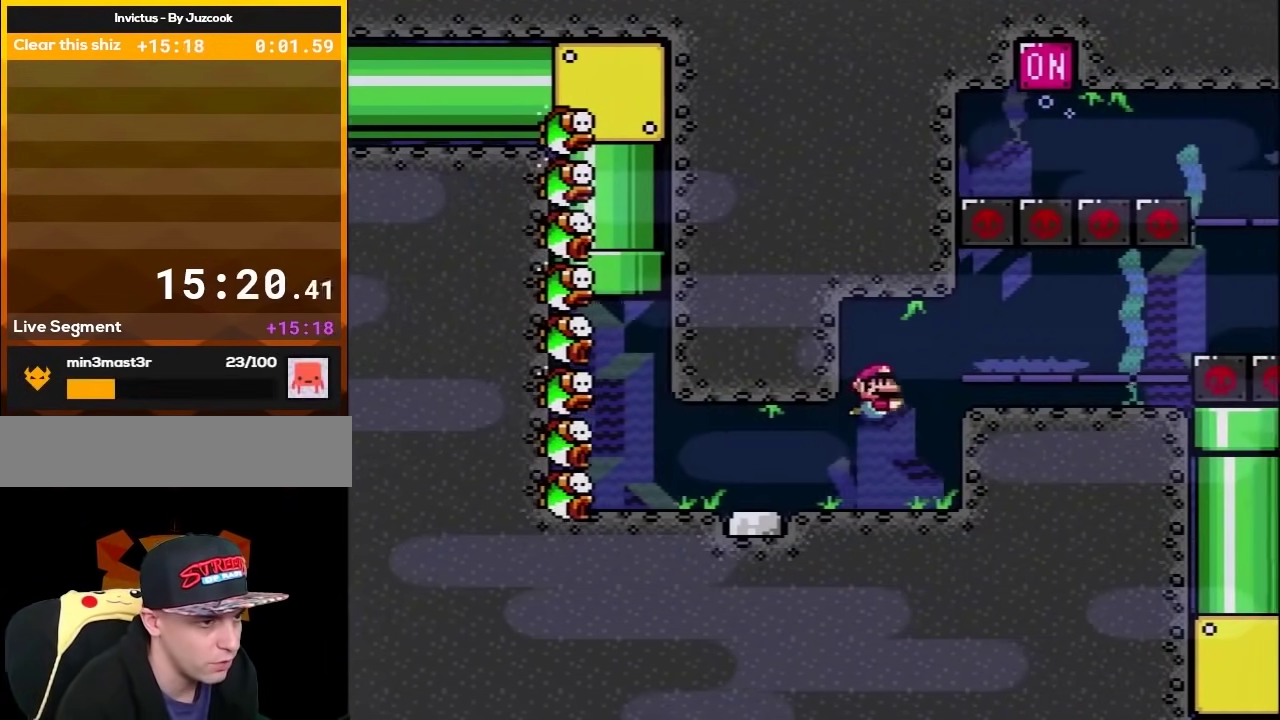
{"buttons": ["Y", "DPAD_RIGHT"], "events": [[50, "DPAD_UP", "down"], [150, "DPAD_UP", "up"]]}
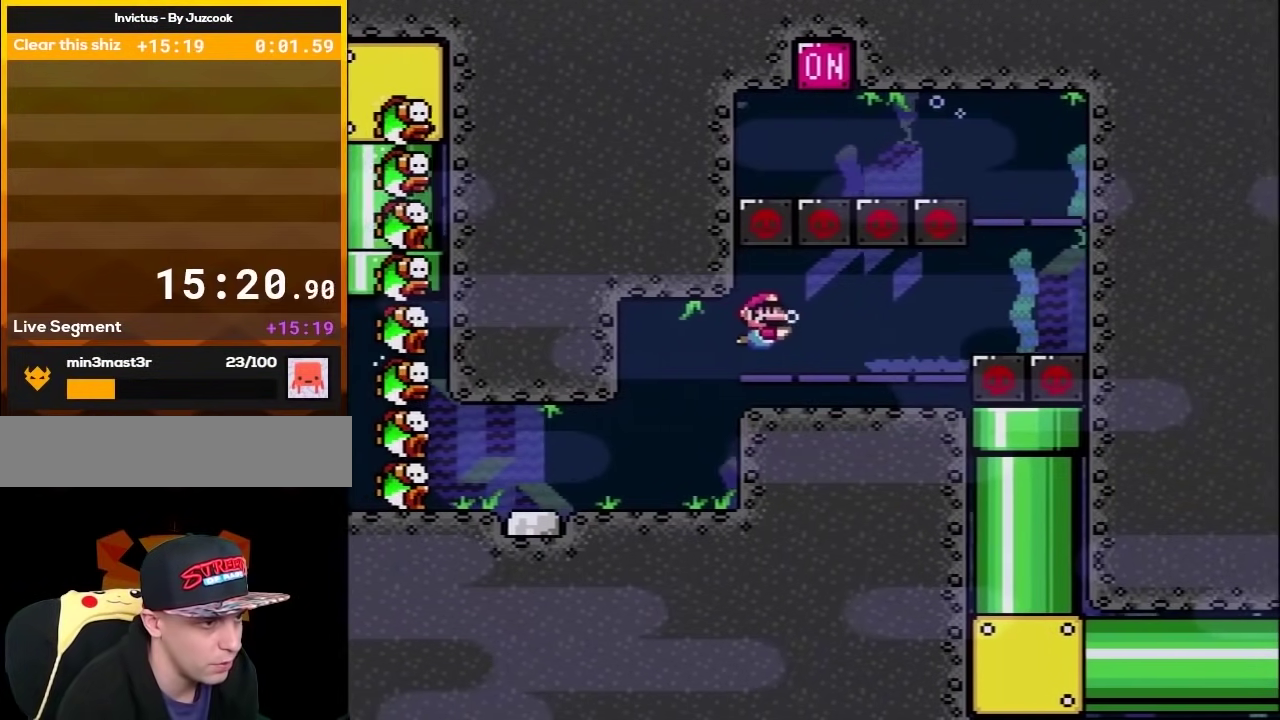
{"buttons": ["B", "Y", "DPAD_RIGHT"], "events": [[400, "B", "down"]]}
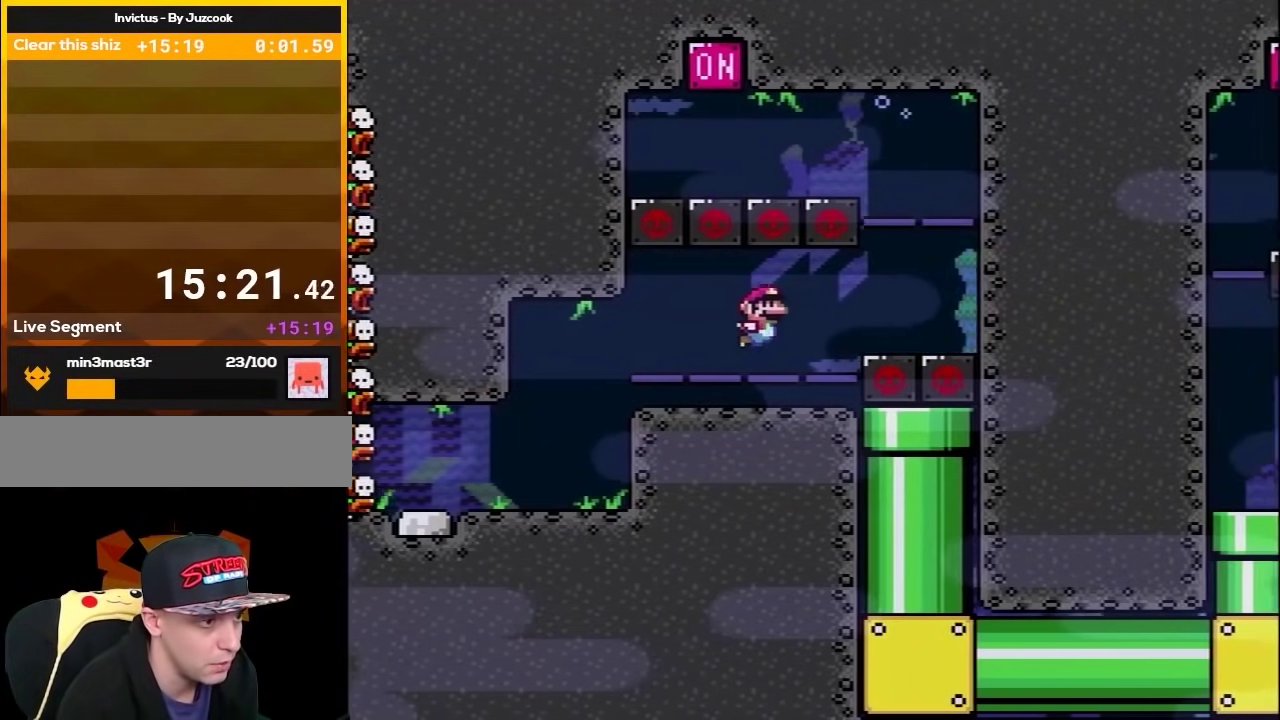
{"buttons": ["Y", "DPAD_DOWN", "DPAD_RIGHT"], "events": [[33, "B", "up"], [100, "DPAD_DOWN", "down"]]}
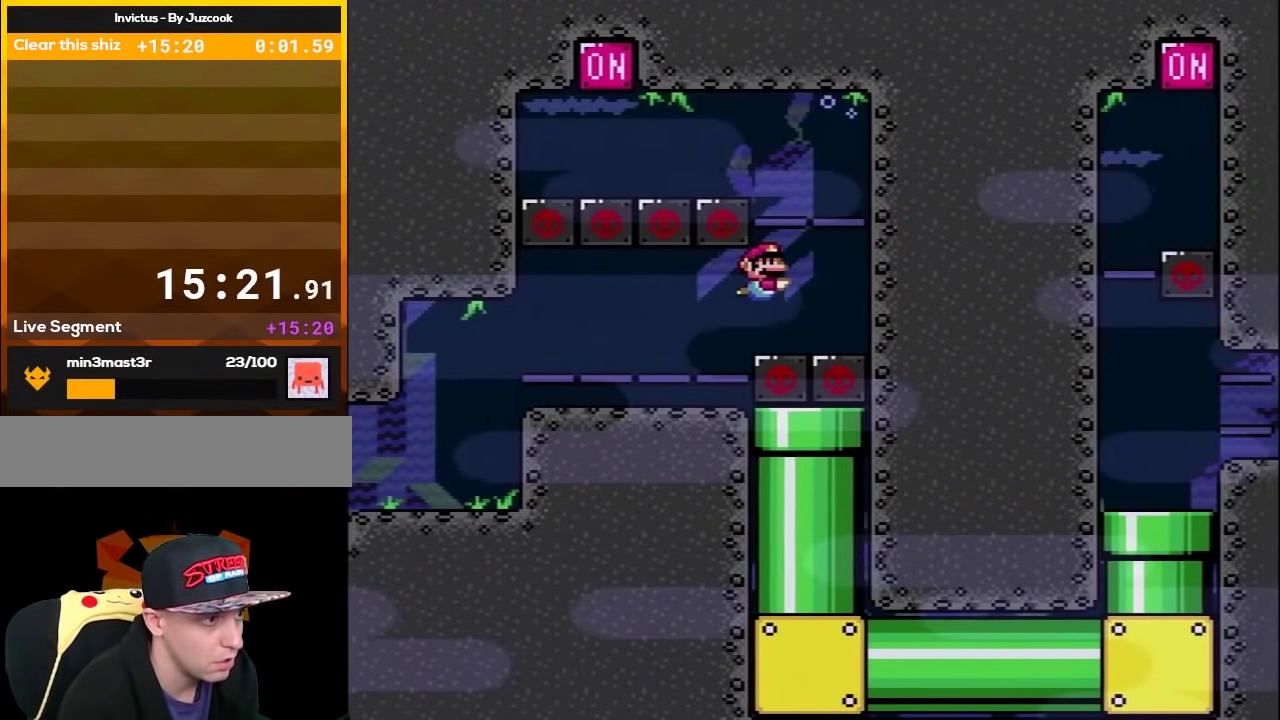
{"buttons": ["B", "Y", "DPAD_UP", "DPAD_LEFT"], "events": [[67, "B", "down"], [67, "DPAD_DOWN", "up"], [100, "DPAD_UP", "down"], [133, "DPAD_RIGHT", "up"], [183, "B", "up"], [183, "DPAD_LEFT", "down"], [250, "B", "down"], [383, "B", "up"], [467, "B", "down"]]}
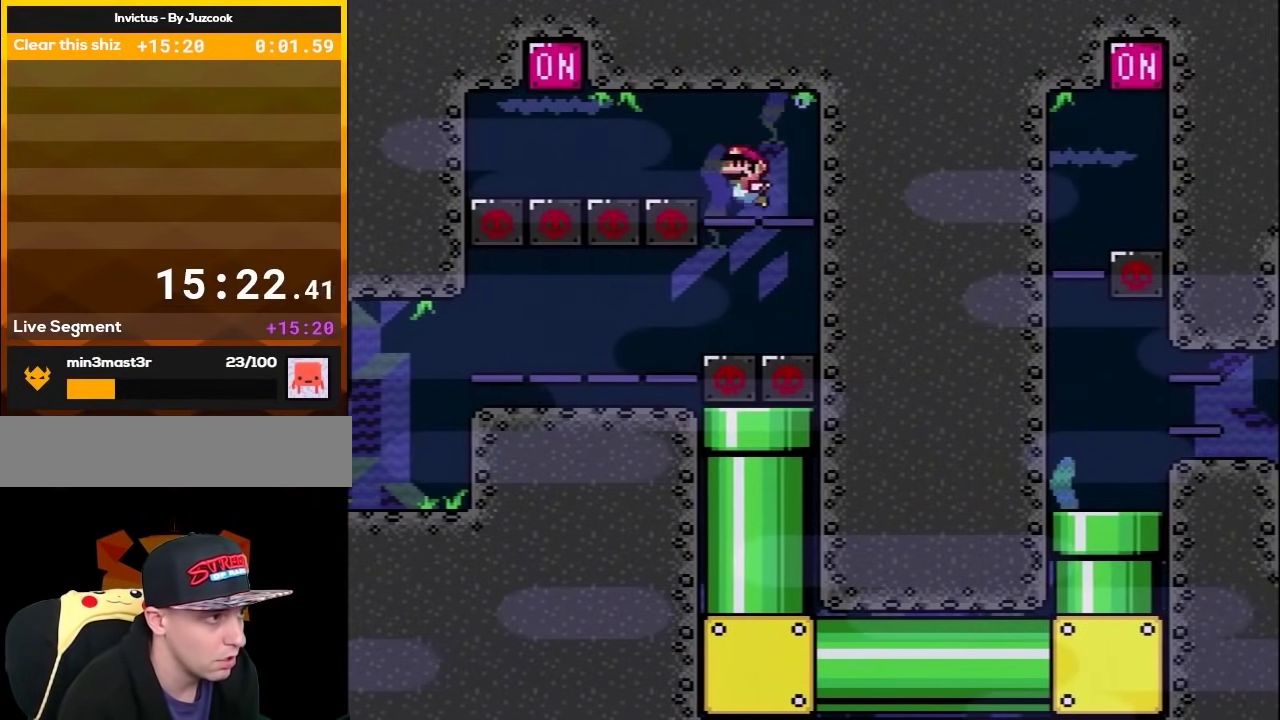
{"buttons": ["B", "Y", "DPAD_UP", "DPAD_LEFT"], "events": [[100, "B", "up"], [183, "B", "down"], [283, "B", "up"], [450, "B", "down"]]}
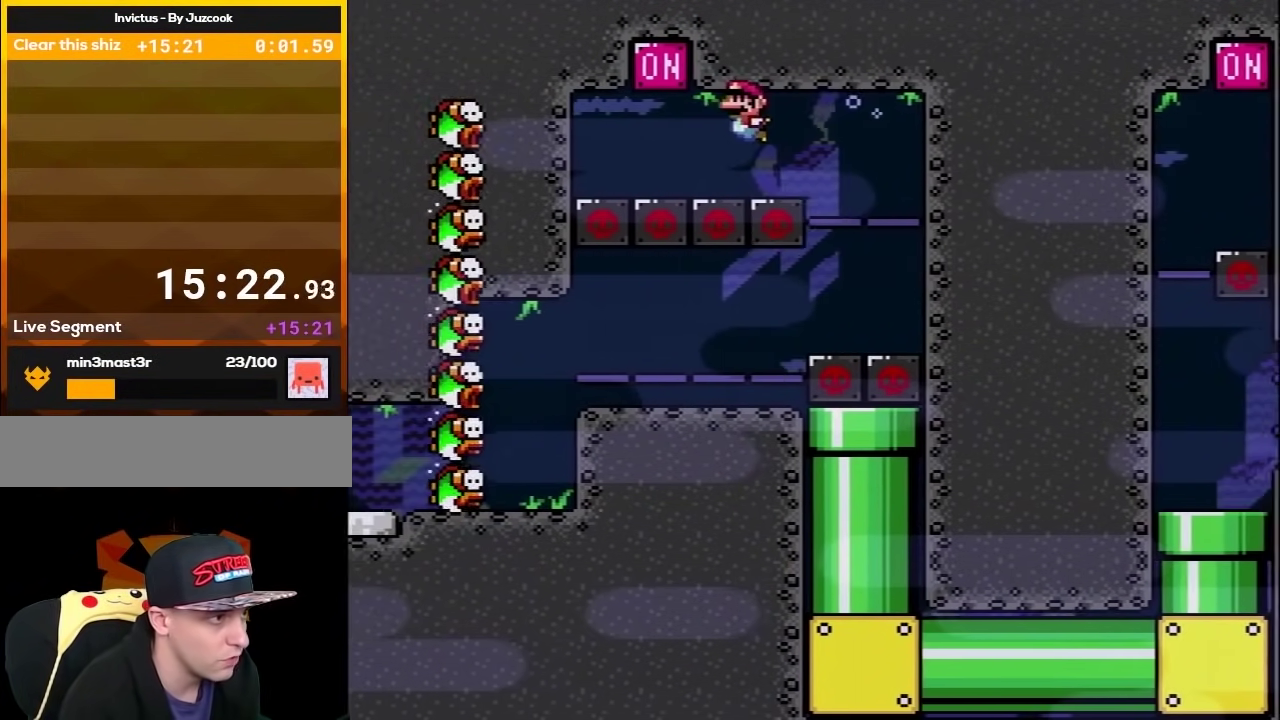
{"buttons": ["Y"], "events": [[33, "B", "up"], [250, "B", "down"], [283, "DPAD_LEFT", "up"], [317, "DPAD_RIGHT", "down"], [317, "DPAD_UP", "up"], [383, "B", "up"], [467, "DPAD_RIGHT", "up"]]}
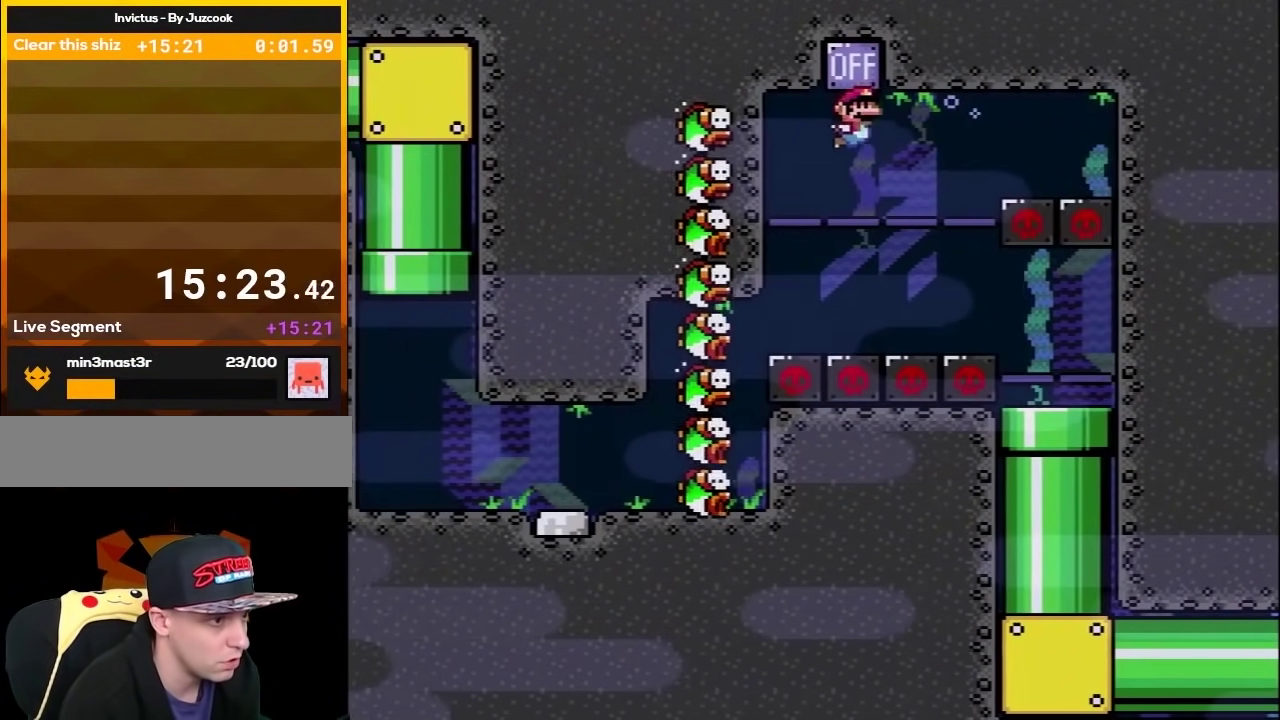
{"buttons": ["Y", "DPAD_RIGHT"], "events": [[117, "DPAD_RIGHT", "down"]]}
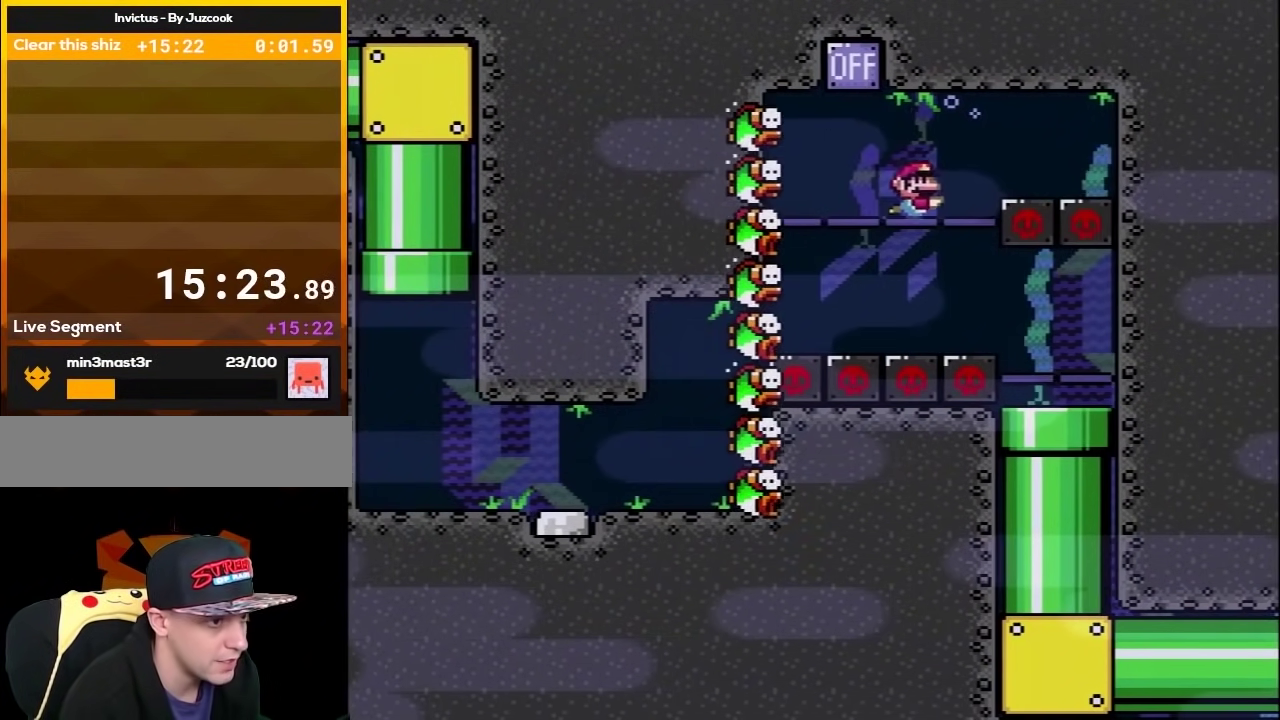
{"buttons": ["Y", "DPAD_DOWN", "DPAD_RIGHT"], "events": [[17, "DPAD_DOWN", "down"]]}
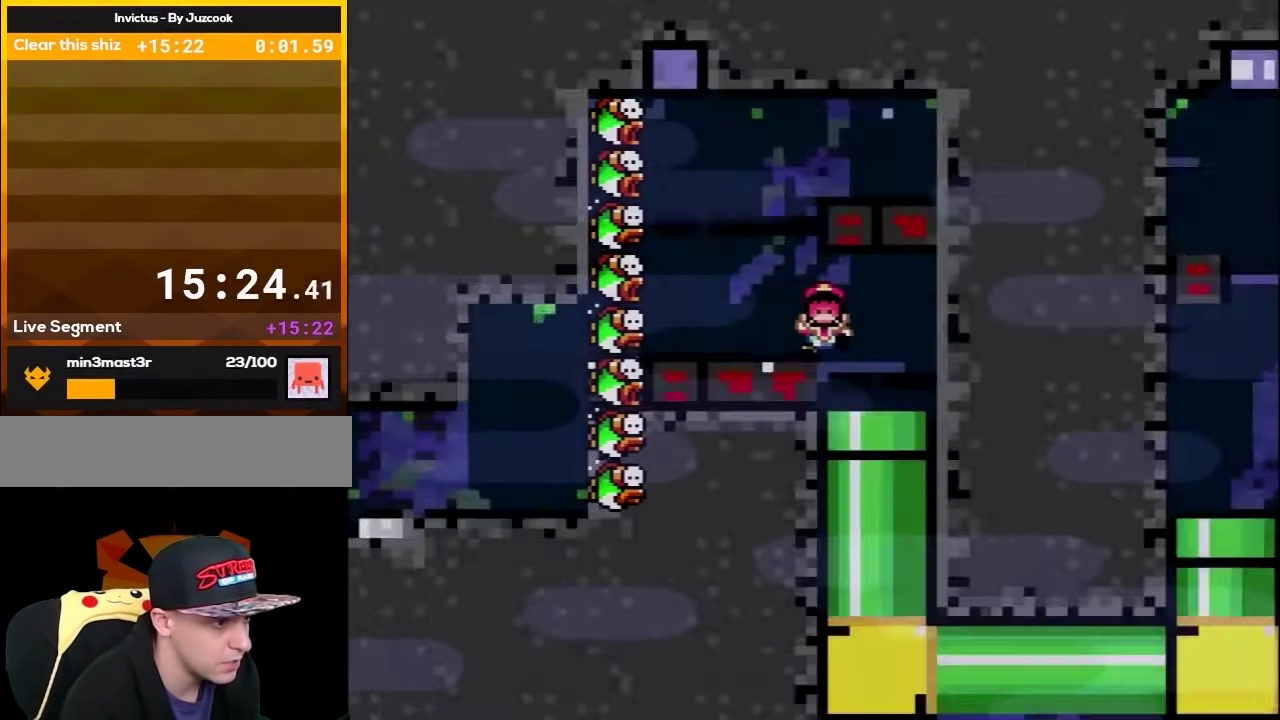
{"buttons": ["Y"], "events": [[83, "DPAD_RIGHT", "up"], [167, "DPAD_DOWN", "up"], [200, "B", "down"], [333, "B", "up"]]}
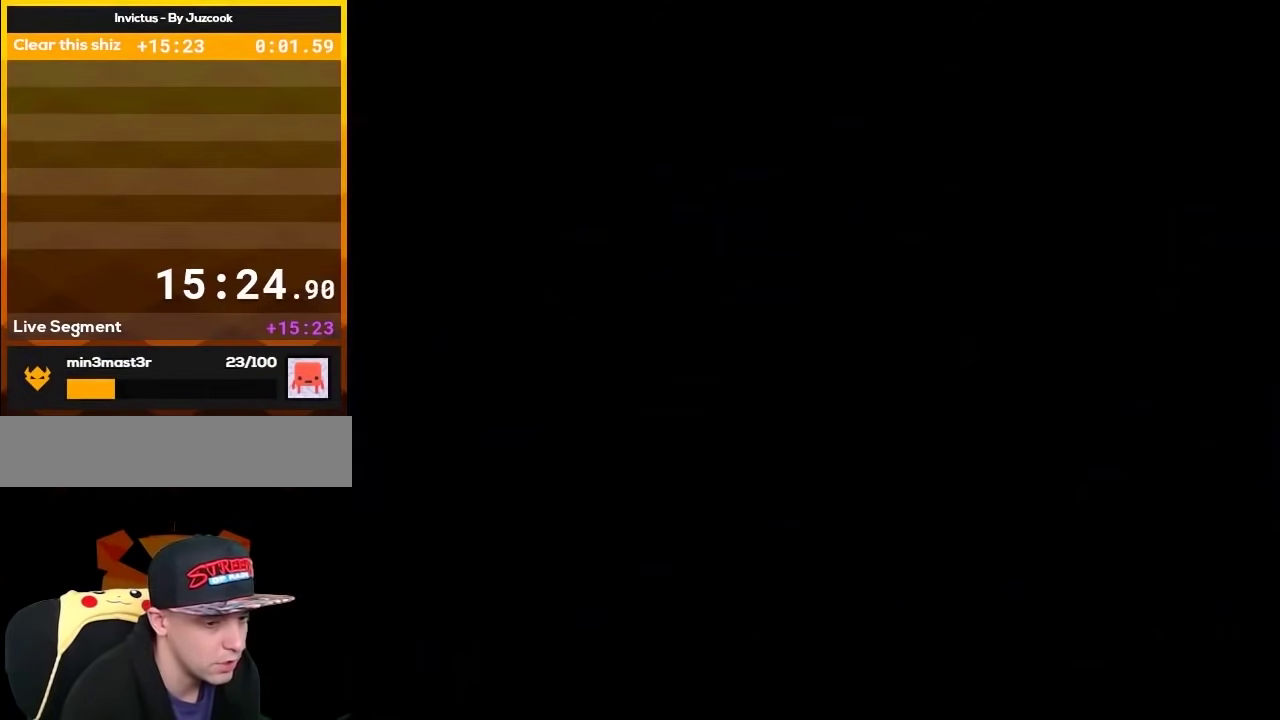
{"buttons": ["Y"], "events": []}
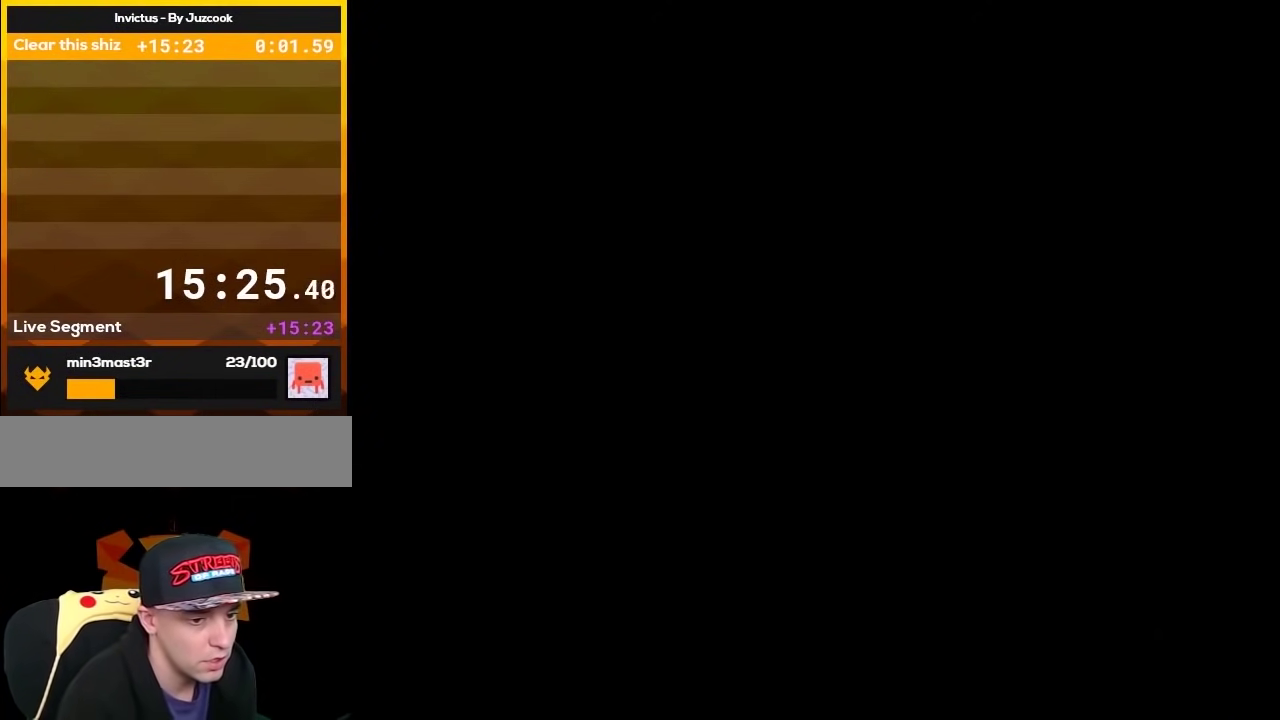
{"buttons": ["Y"], "events": []}
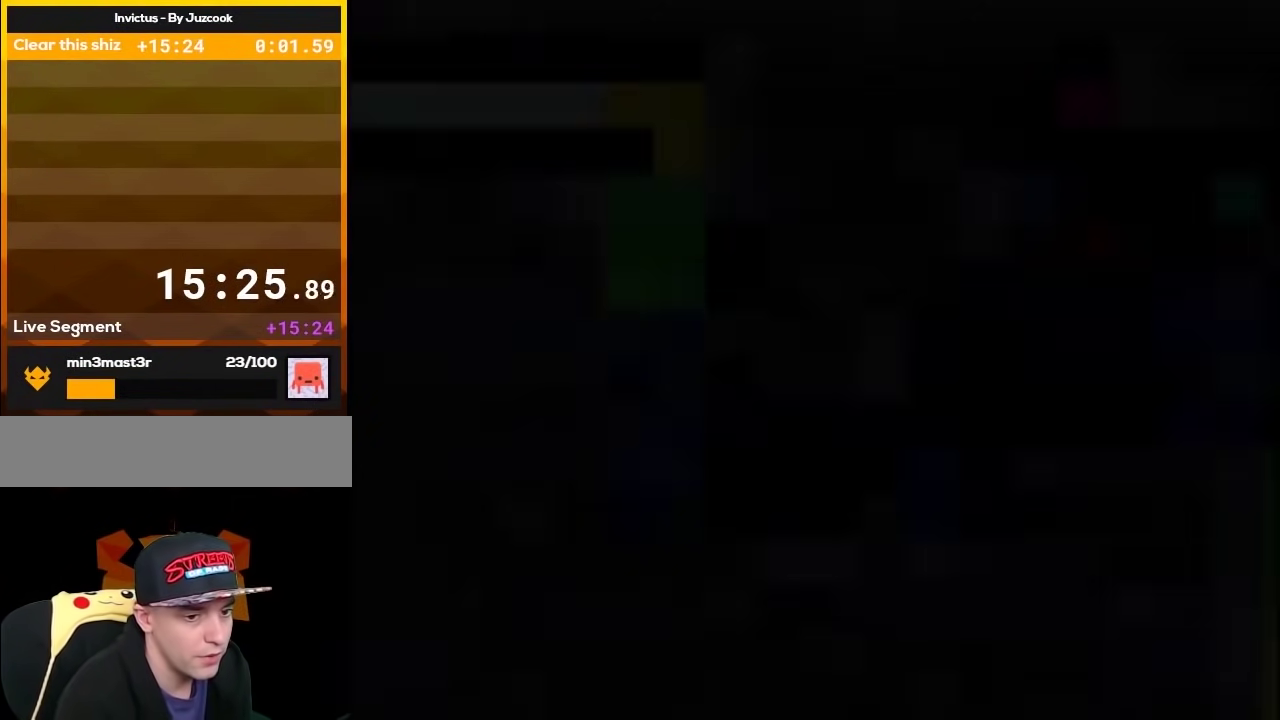
{"buttons": ["Y"], "events": []}
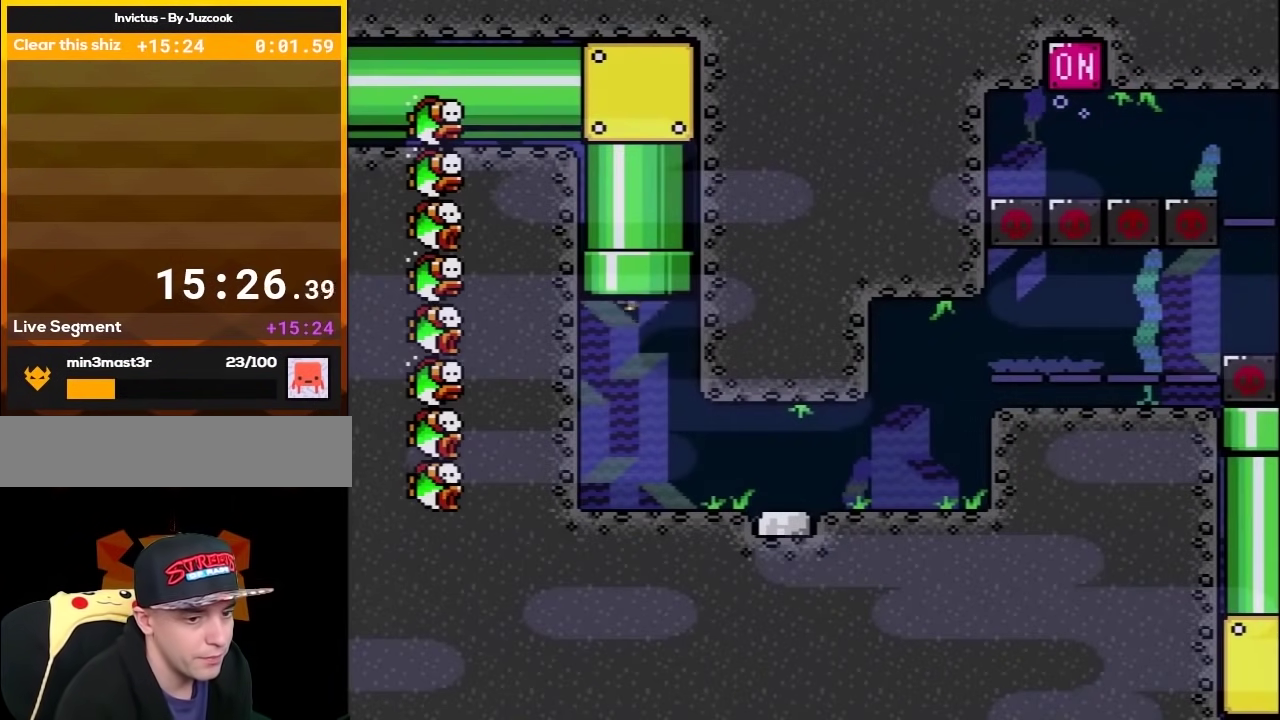
{"buttons": ["Y", "DPAD_RIGHT"], "events": [[17, "DPAD_RIGHT", "down"]]}